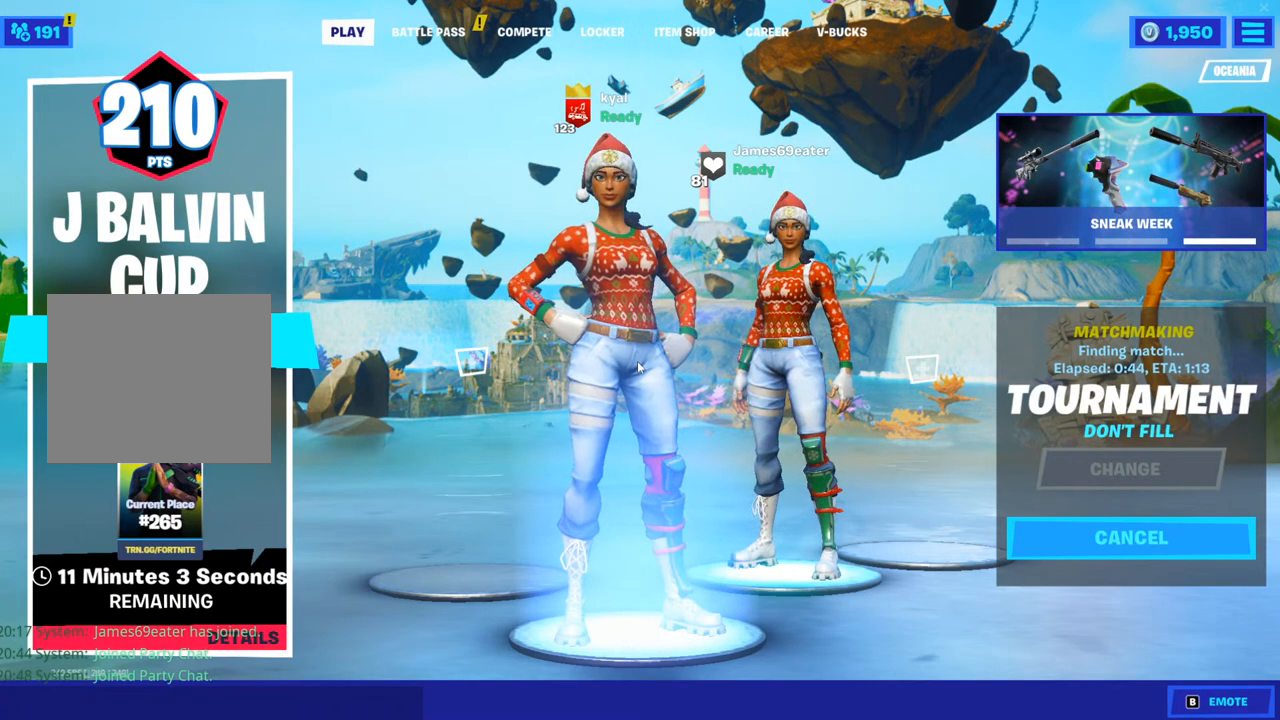
Gameplay with a controller (PlayStation layout); each line is a JSON object with the inputs held at the frame after it. "events" lists button and stick changes between this image and that frame as [ms after this image, input, new state], when the widget could be followed in between.
{"buttons": [], "left_stick": "center", "right_stick": "center", "events": [[317, "R2", "down"], [433, "R2", "up"]]}
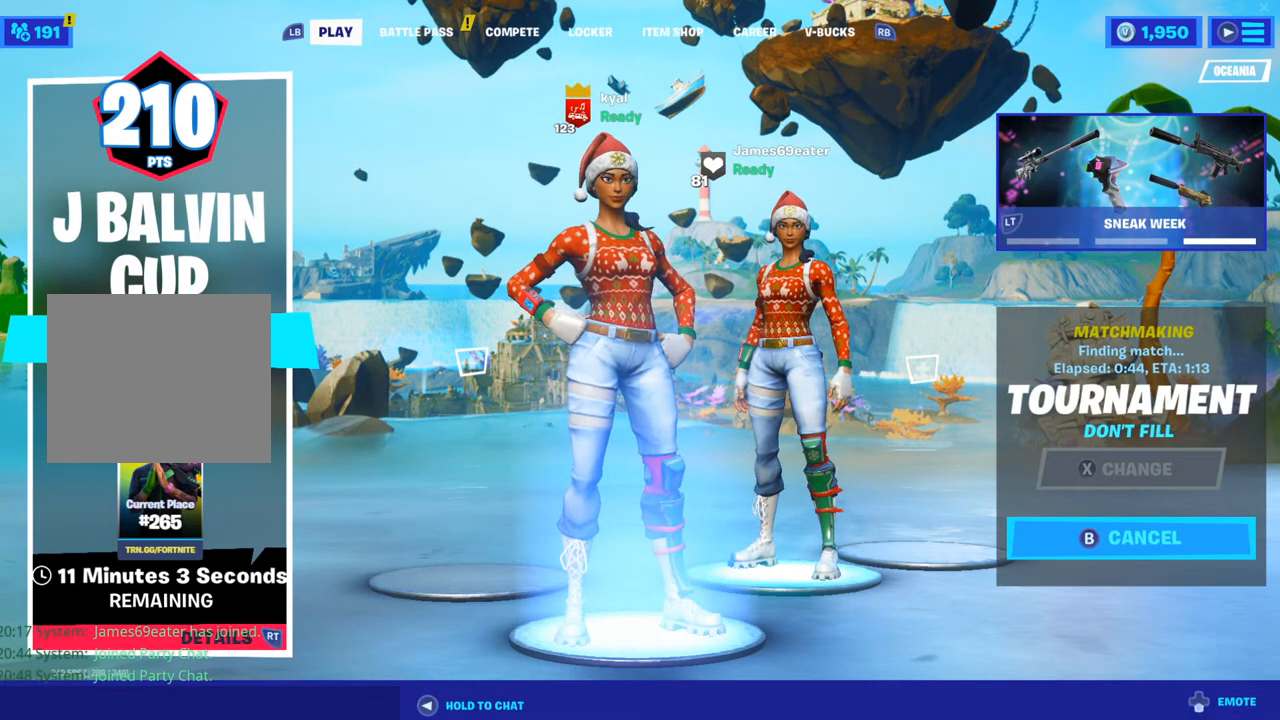
{"buttons": ["R2"], "left_stick": "center", "right_stick": "center", "events": [[50, "right_stick", "right"], [200, "right_stick", "center"], [400, "R2", "down"]]}
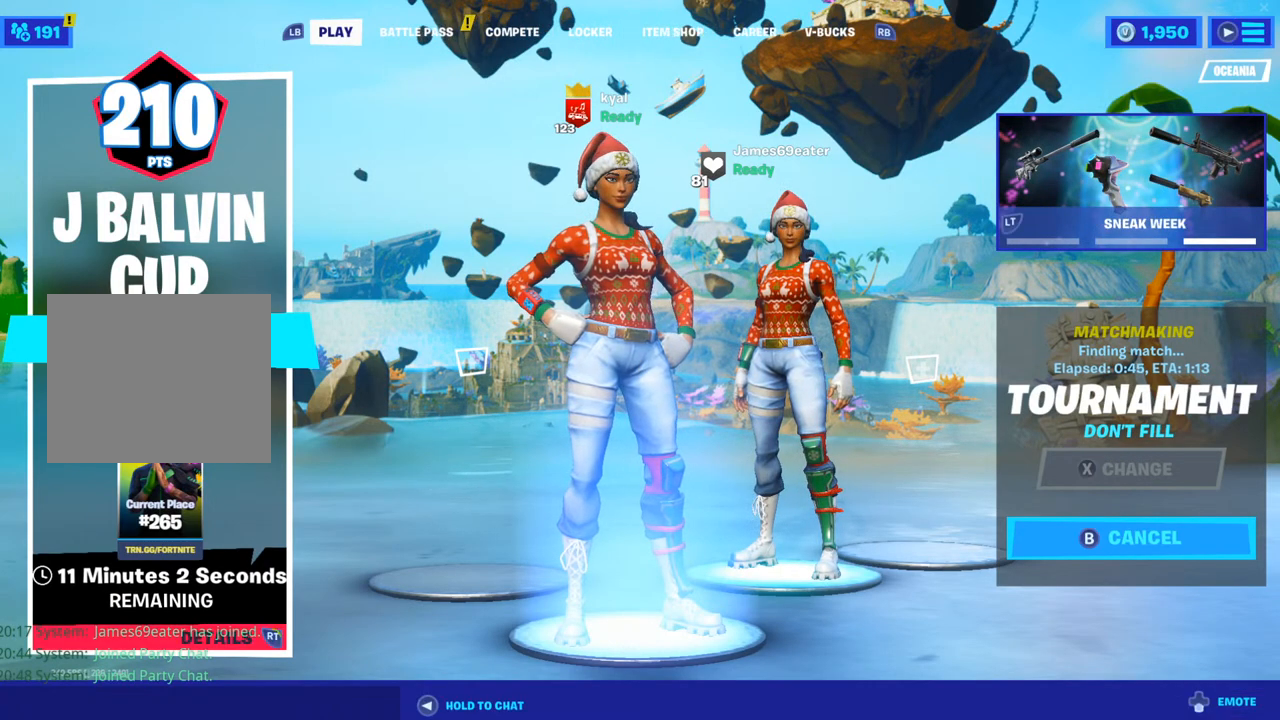
{"buttons": ["R2"], "left_stick": "center", "right_stick": "center", "events": []}
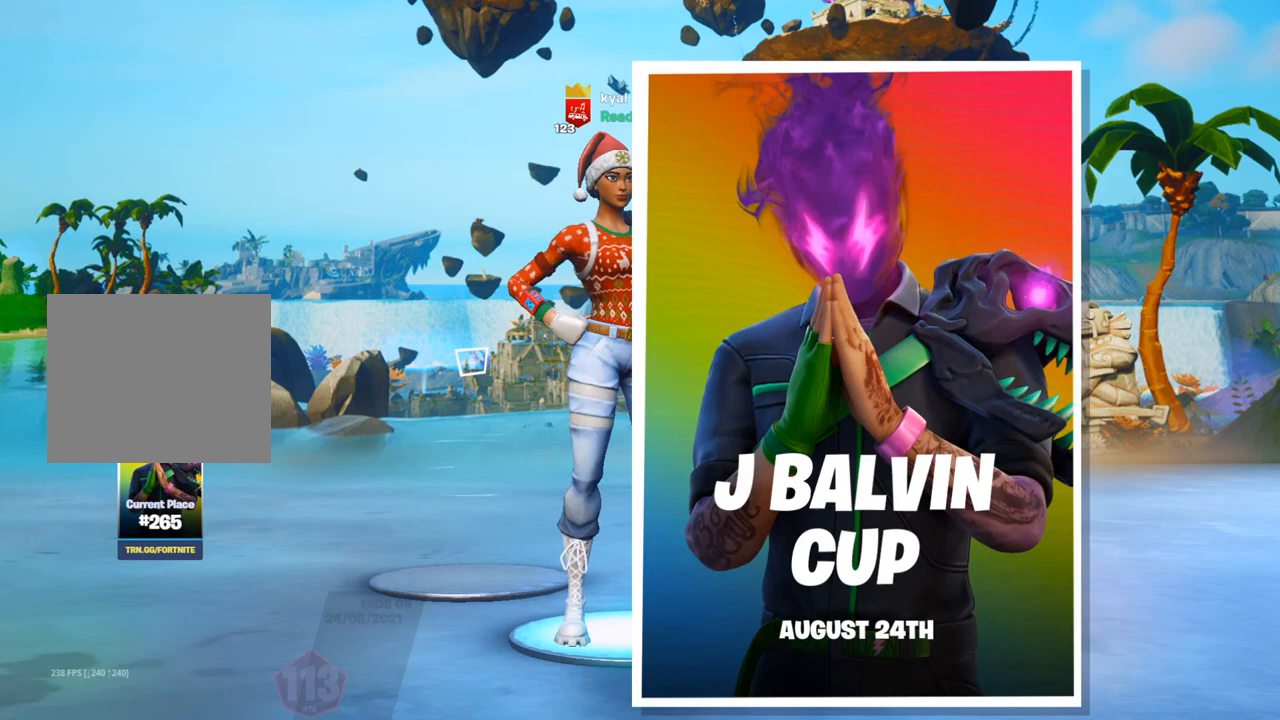
{"buttons": [], "left_stick": "center", "right_stick": "center", "events": [[50, "R2", "up"], [133, "CROSS", "down"], [267, "CROSS", "up"]]}
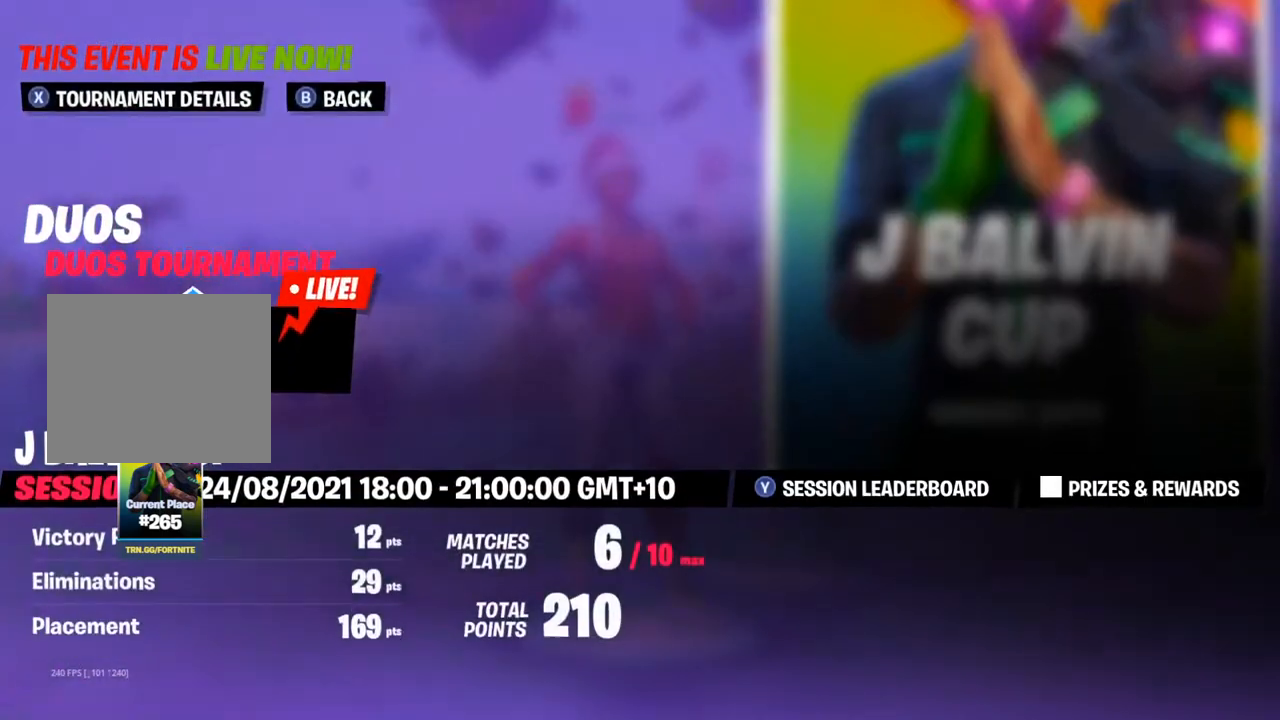
{"buttons": [], "left_stick": "center", "right_stick": "center", "events": []}
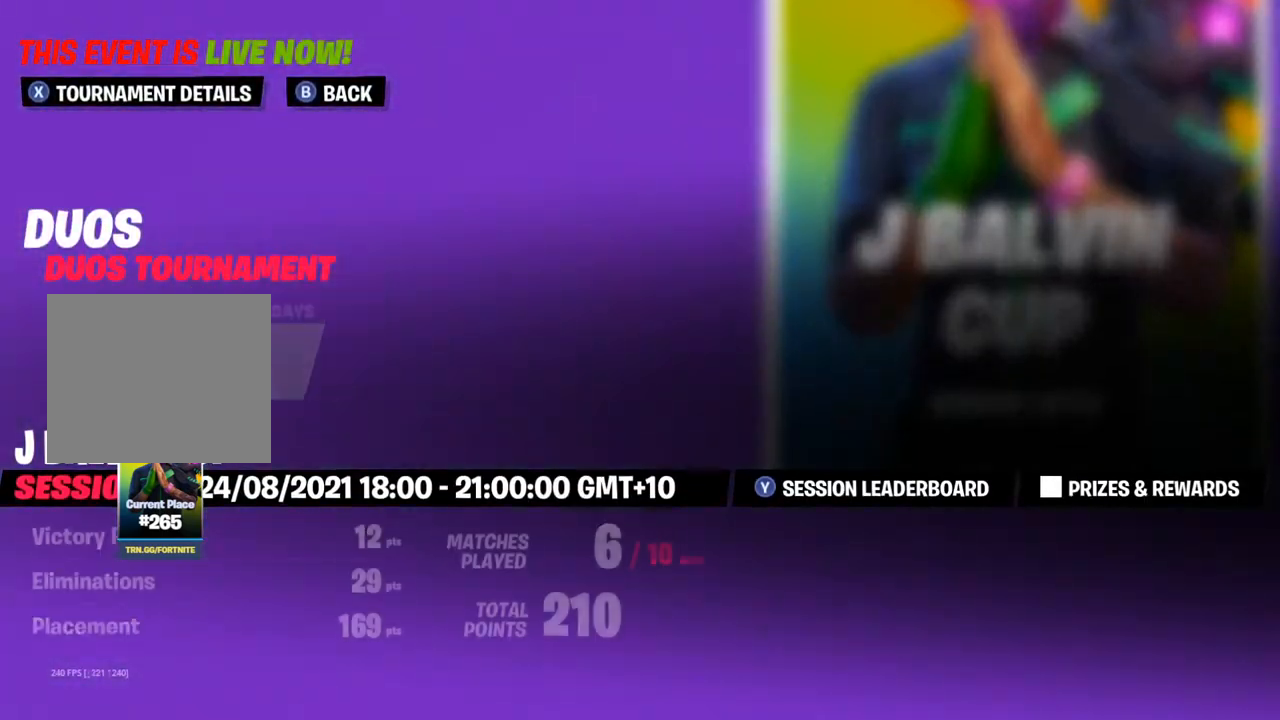
{"buttons": [], "left_stick": "center", "right_stick": "center", "events": []}
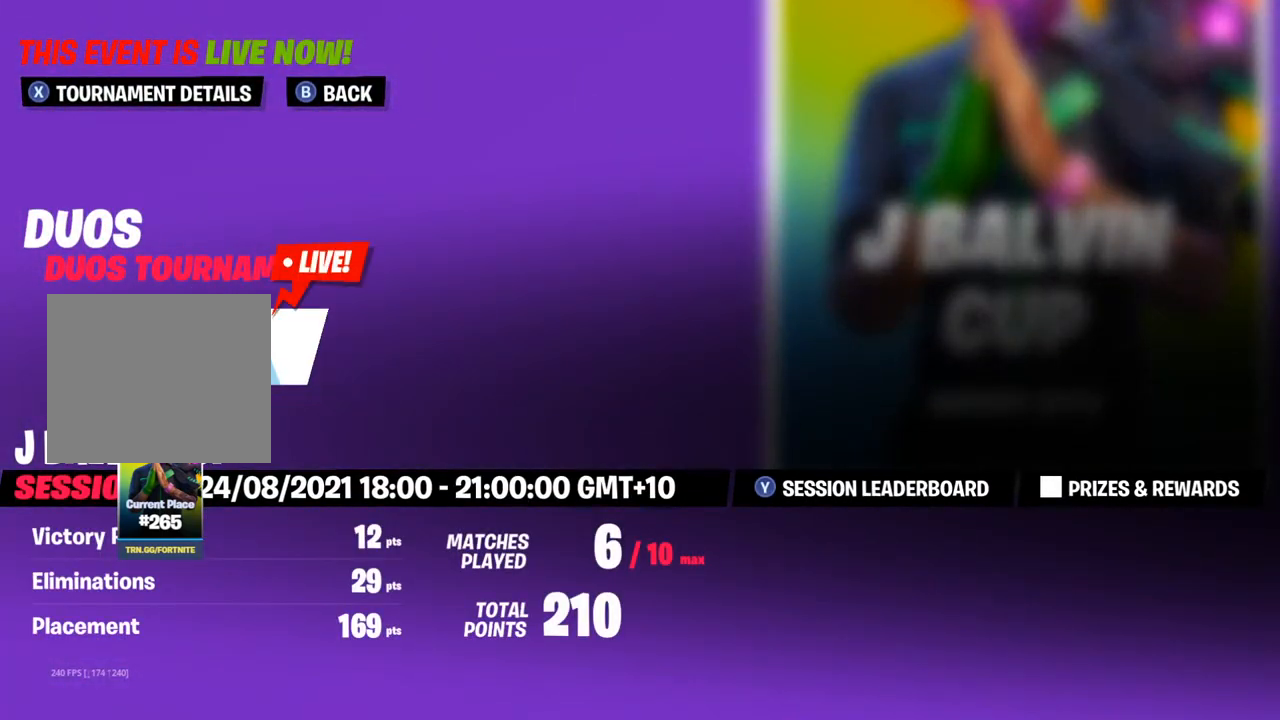
{"buttons": [], "left_stick": "center", "right_stick": "center", "events": []}
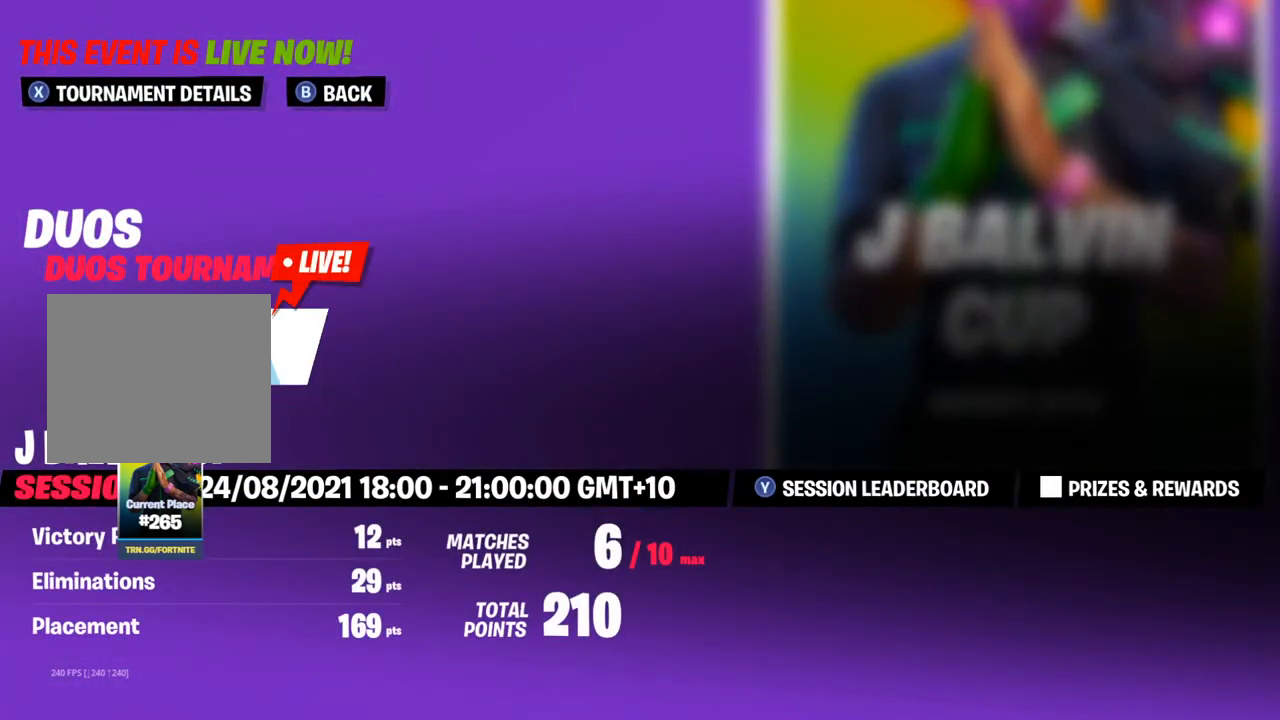
{"buttons": [], "left_stick": "center", "right_stick": "center", "events": []}
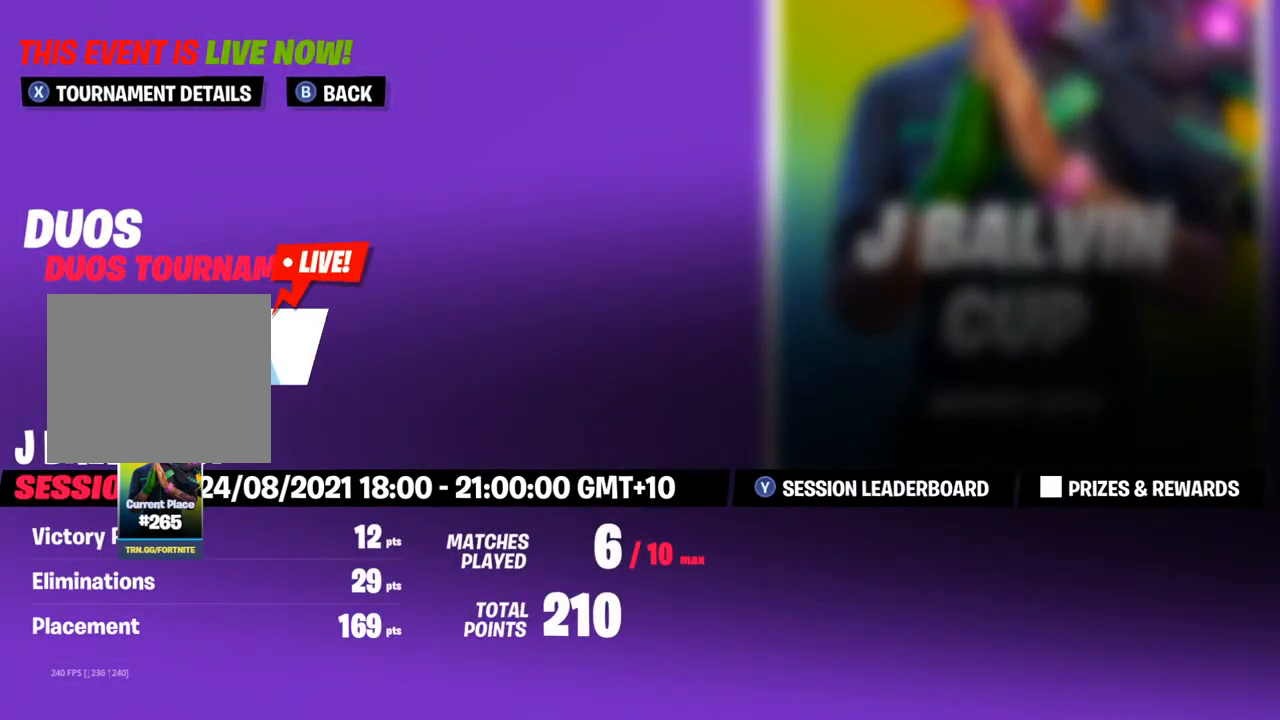
{"buttons": [], "left_stick": "center", "right_stick": "center", "events": []}
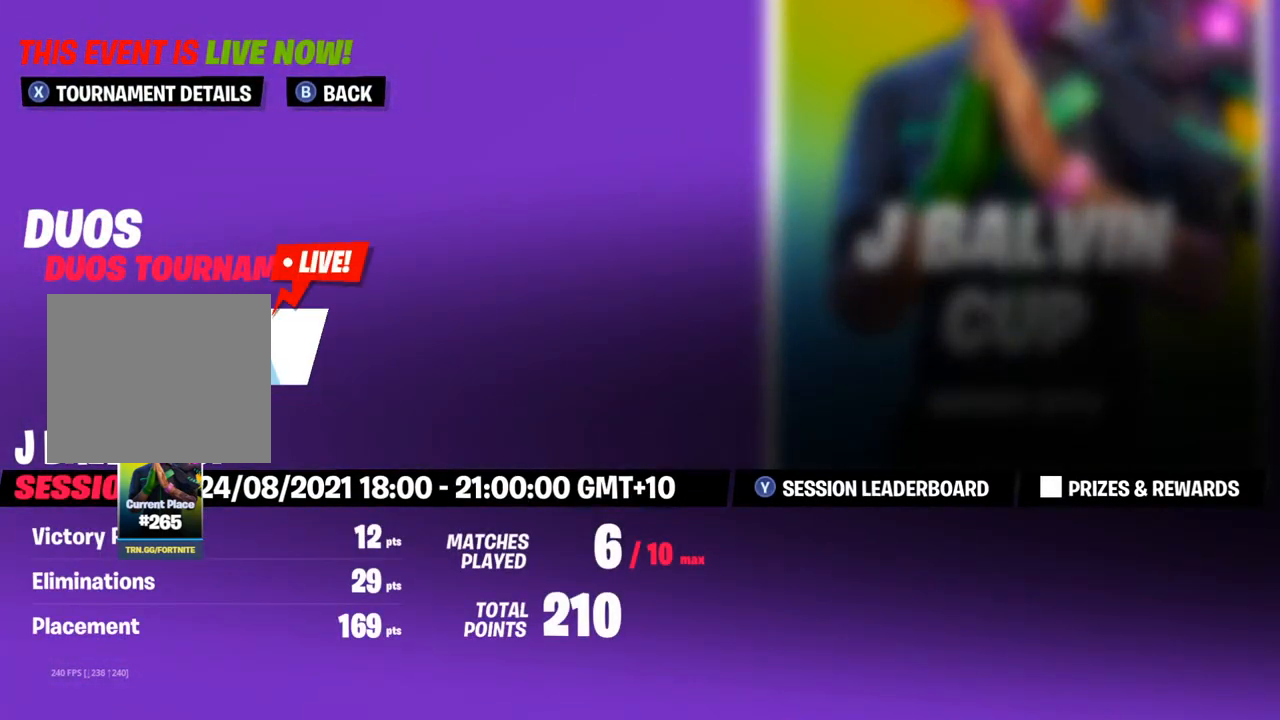
{"buttons": [], "left_stick": "center", "right_stick": "center", "events": []}
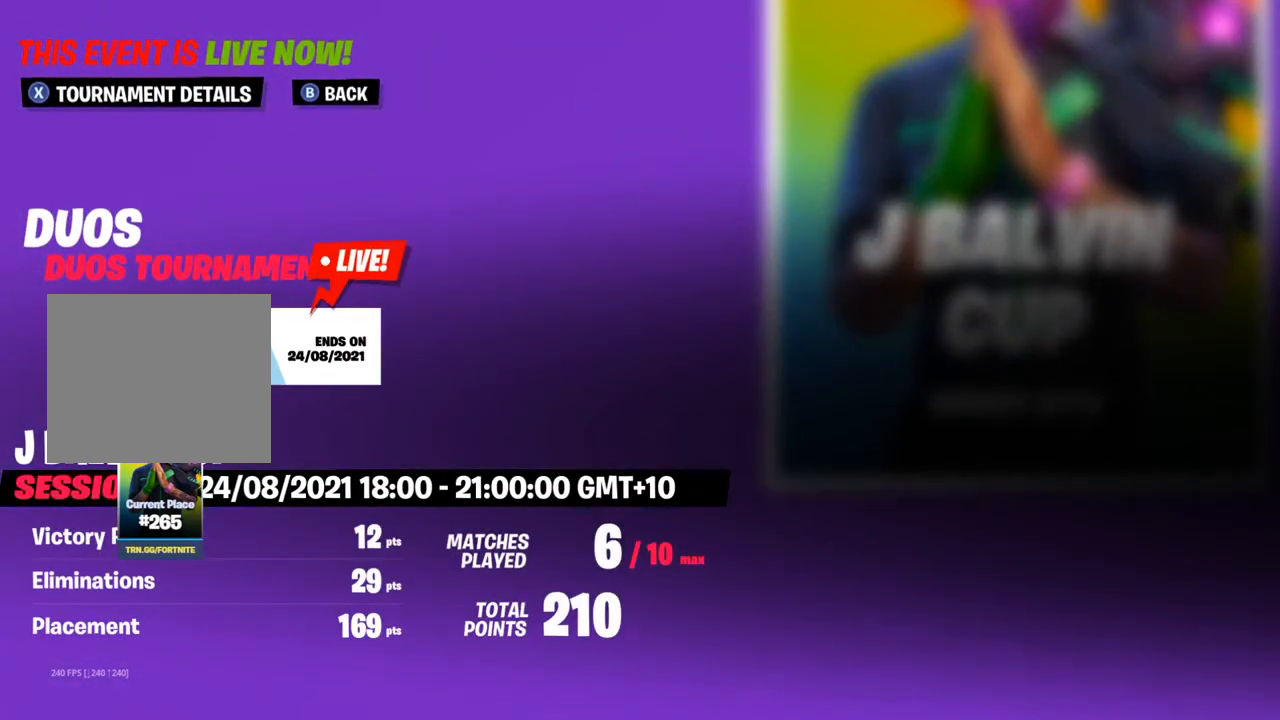
{"buttons": [], "left_stick": "center", "right_stick": "center", "events": [[167, "CIRCLE", "down"], [233, "CIRCLE", "up"]]}